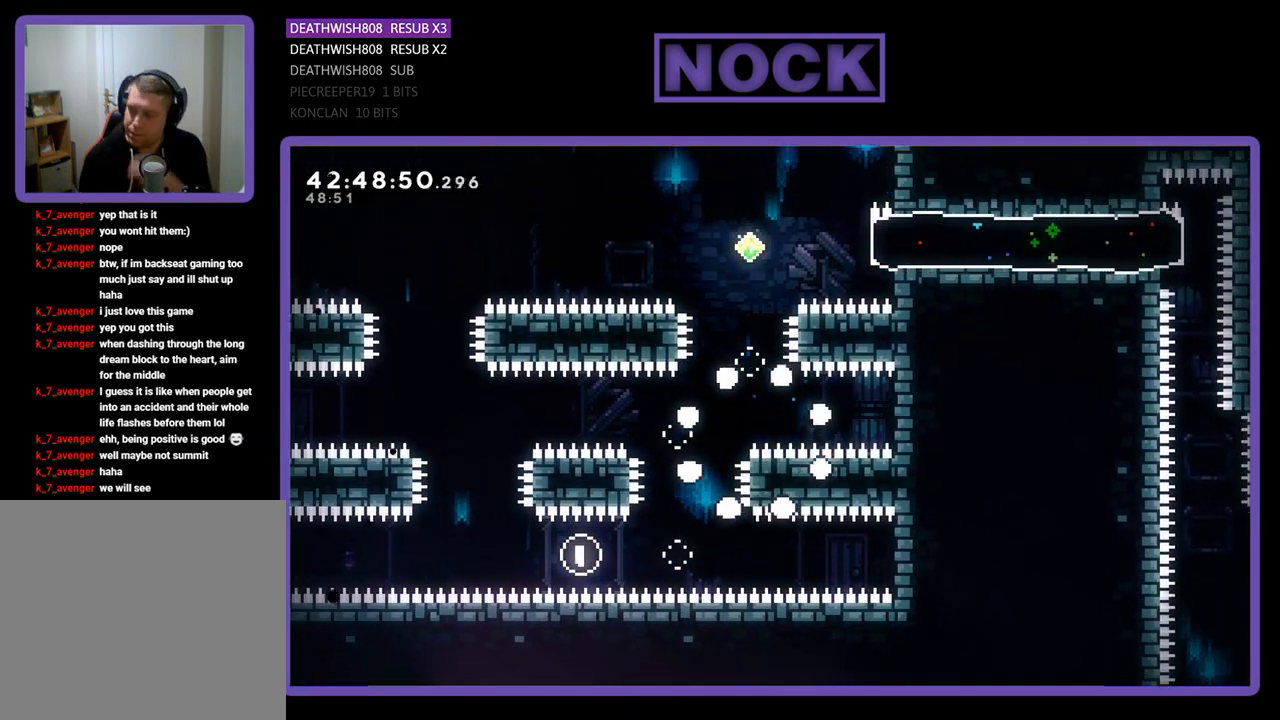
Gameplay with a controller (PlayStation layout); each line is a JSON object with the inputs held at the frame after it. "events" lists button and stick changes between this image and that frame as [ms after this image, input, new state], when the widget could be followed in between. Not read: right_stick.
{"buttons": [], "left_stick": "center", "events": []}
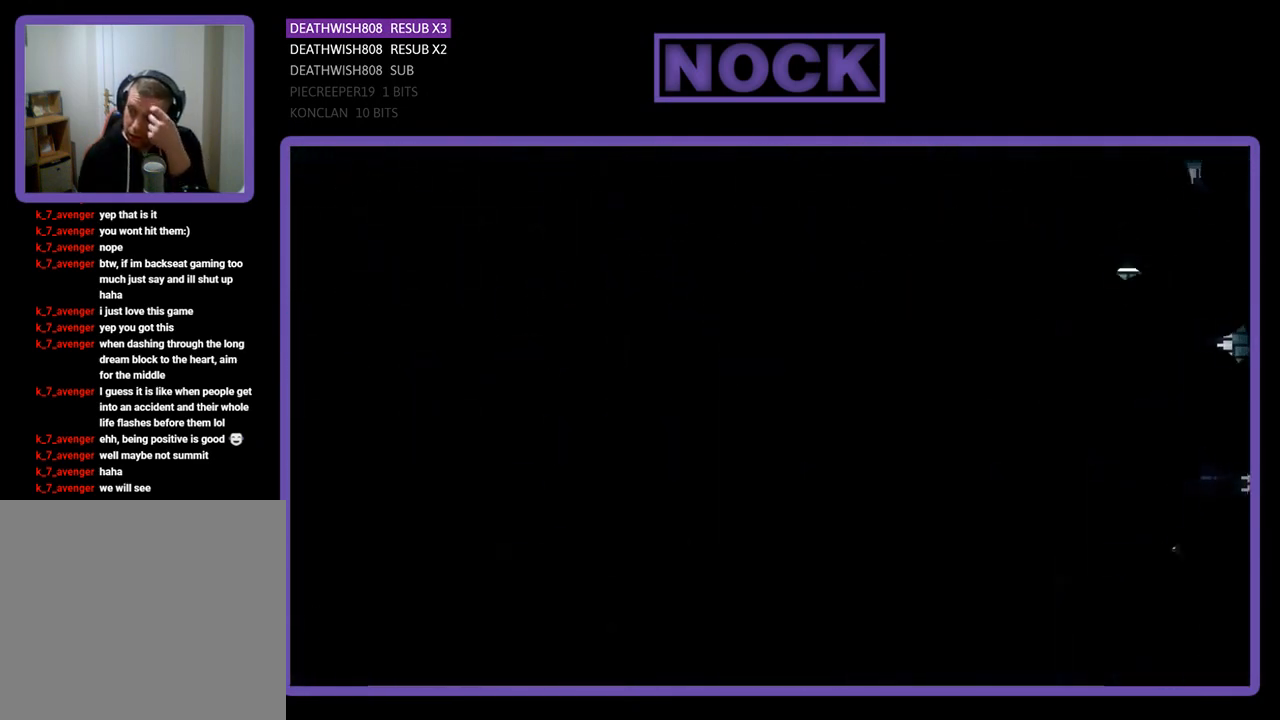
{"buttons": [], "left_stick": "center", "events": []}
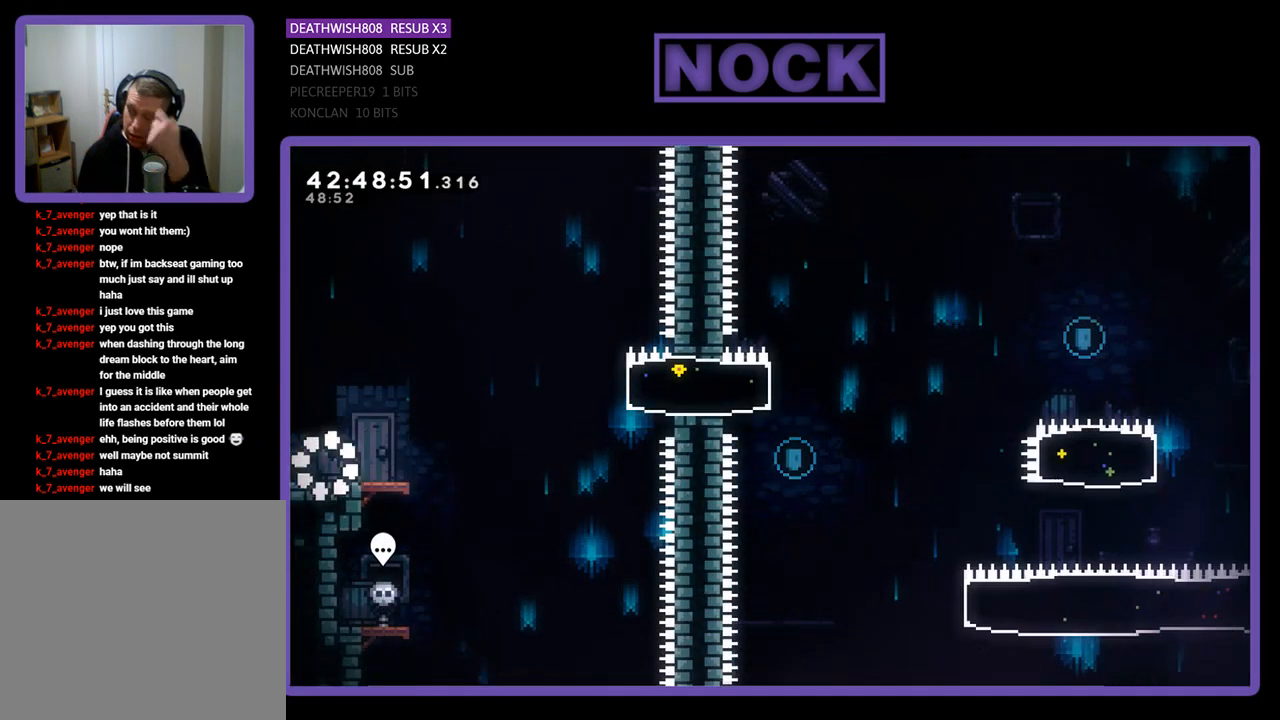
{"buttons": ["DPAD_RIGHT"], "left_stick": "center", "events": [[433, "DPAD_RIGHT", "down"]]}
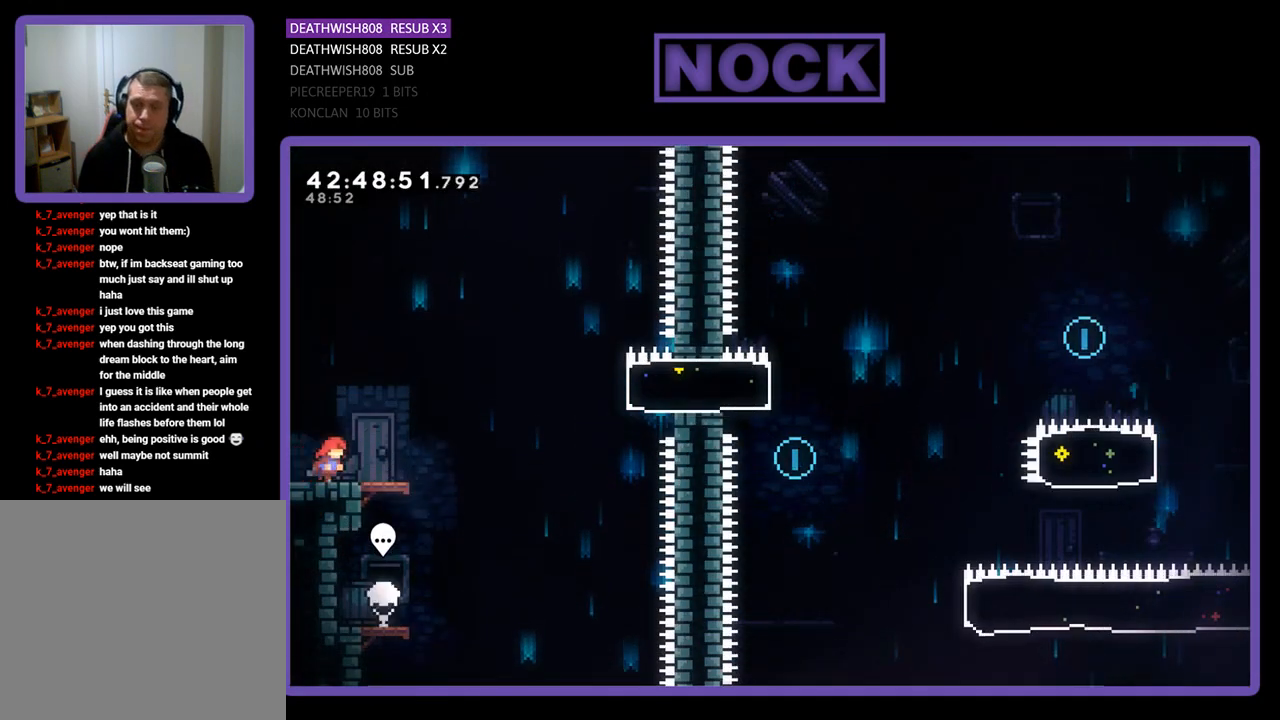
{"buttons": ["CROSS", "R2", "DPAD_RIGHT"], "left_stick": "center", "events": [[100, "R2", "down"], [300, "CROSS", "down"]]}
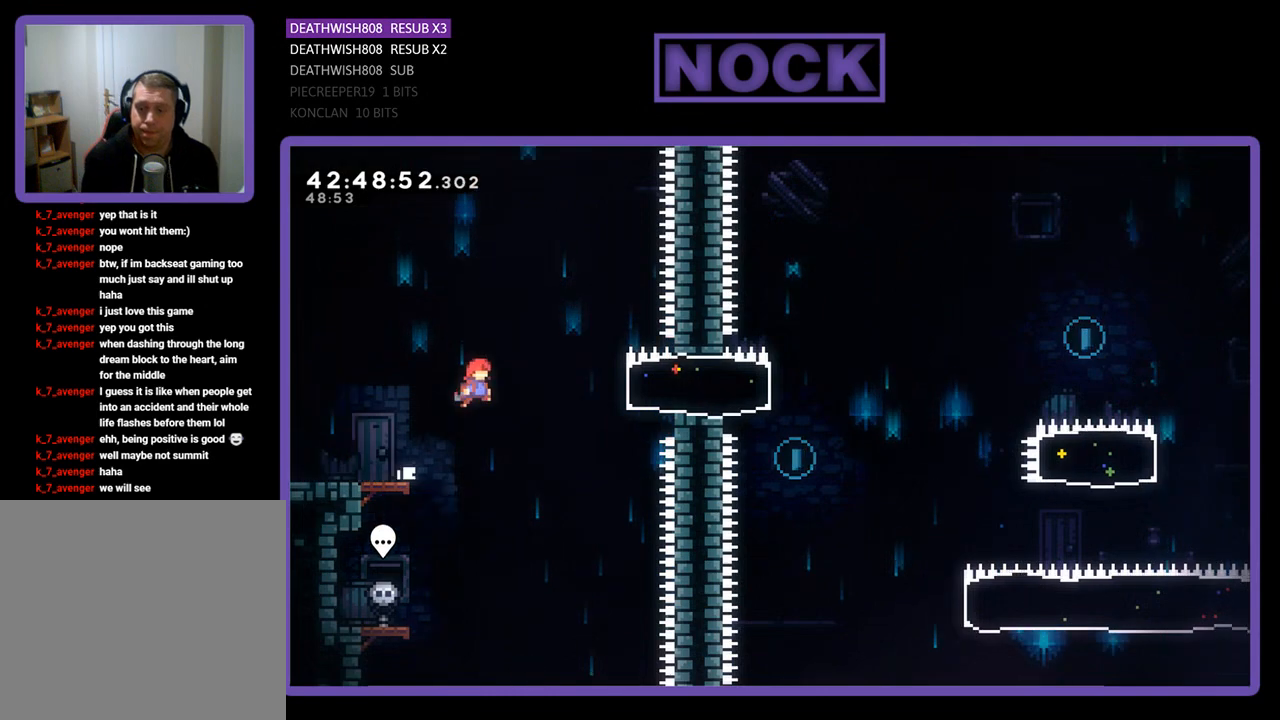
{"buttons": ["R2"], "left_stick": "center", "events": [[33, "CROSS", "up"], [100, "CIRCLE", "down"], [267, "CIRCLE", "up"], [400, "DPAD_RIGHT", "up"]]}
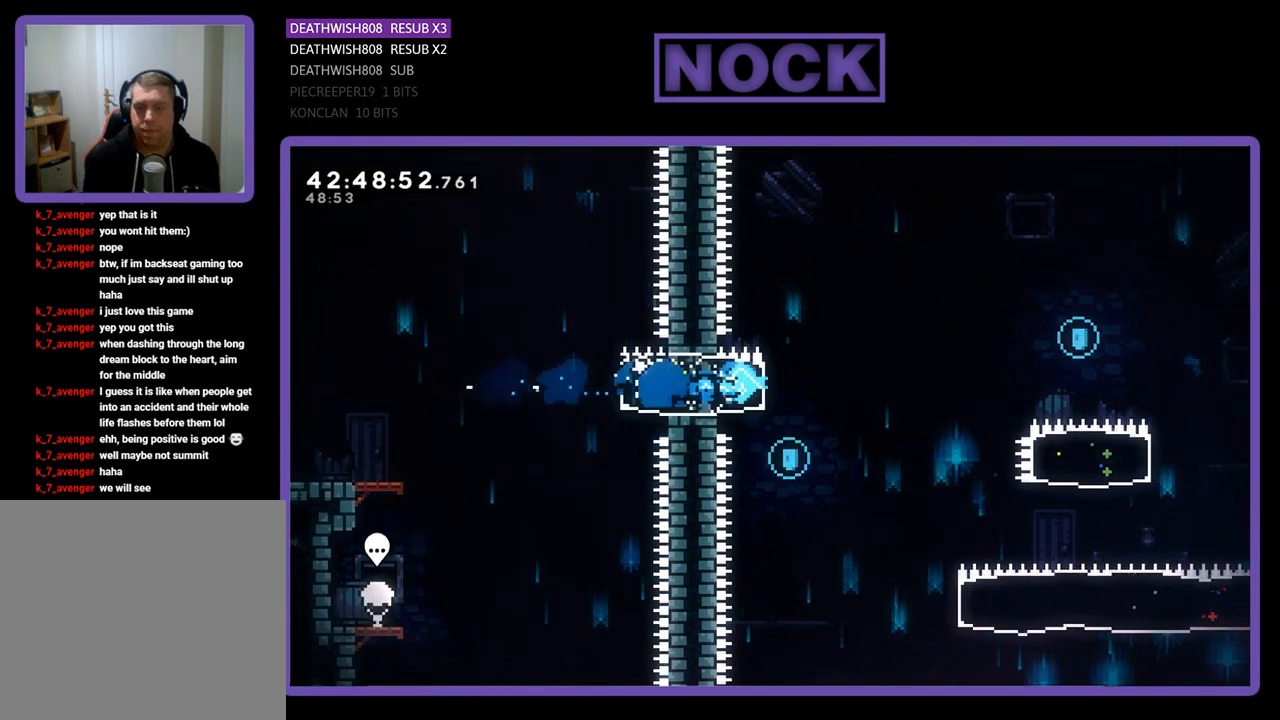
{"buttons": ["R2", "DPAD_RIGHT"], "left_stick": "center", "events": [[67, "DPAD_LEFT", "down"], [200, "DPAD_LEFT", "up"], [500, "DPAD_RIGHT", "down"]]}
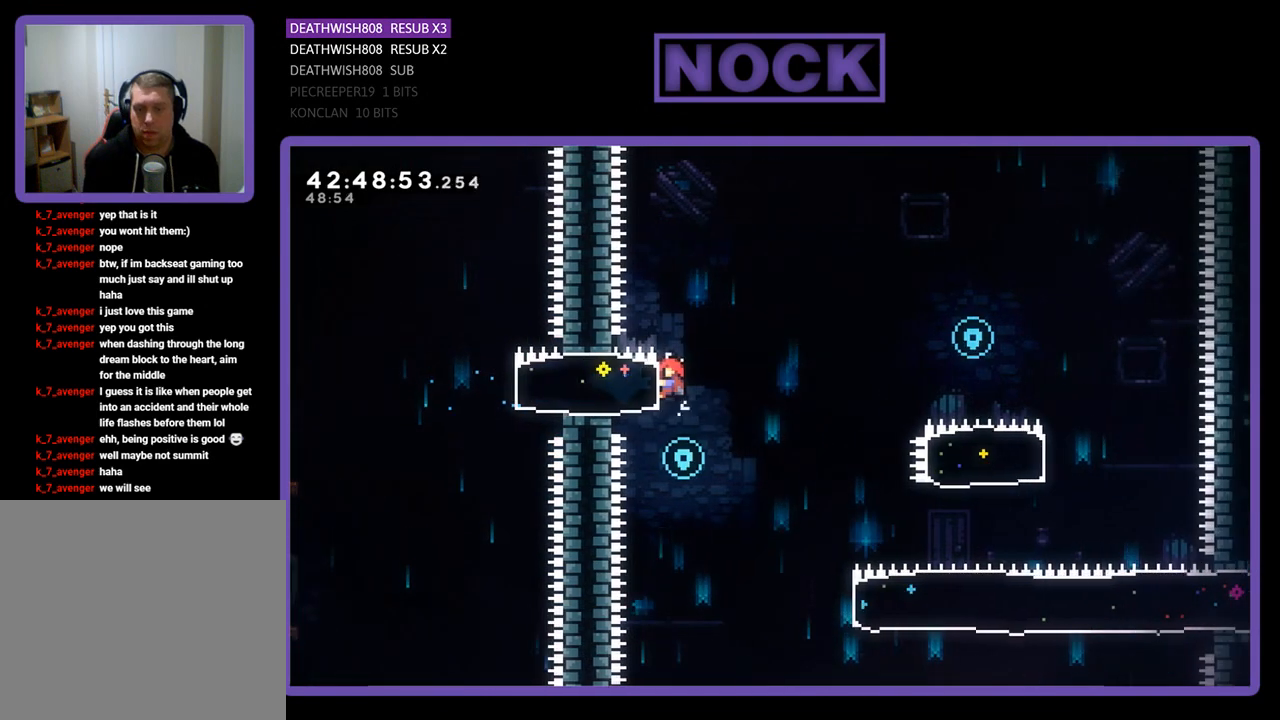
{"buttons": ["R2", "DPAD_RIGHT"], "left_stick": "center", "events": [[133, "R2", "up"], [400, "R2", "down"]]}
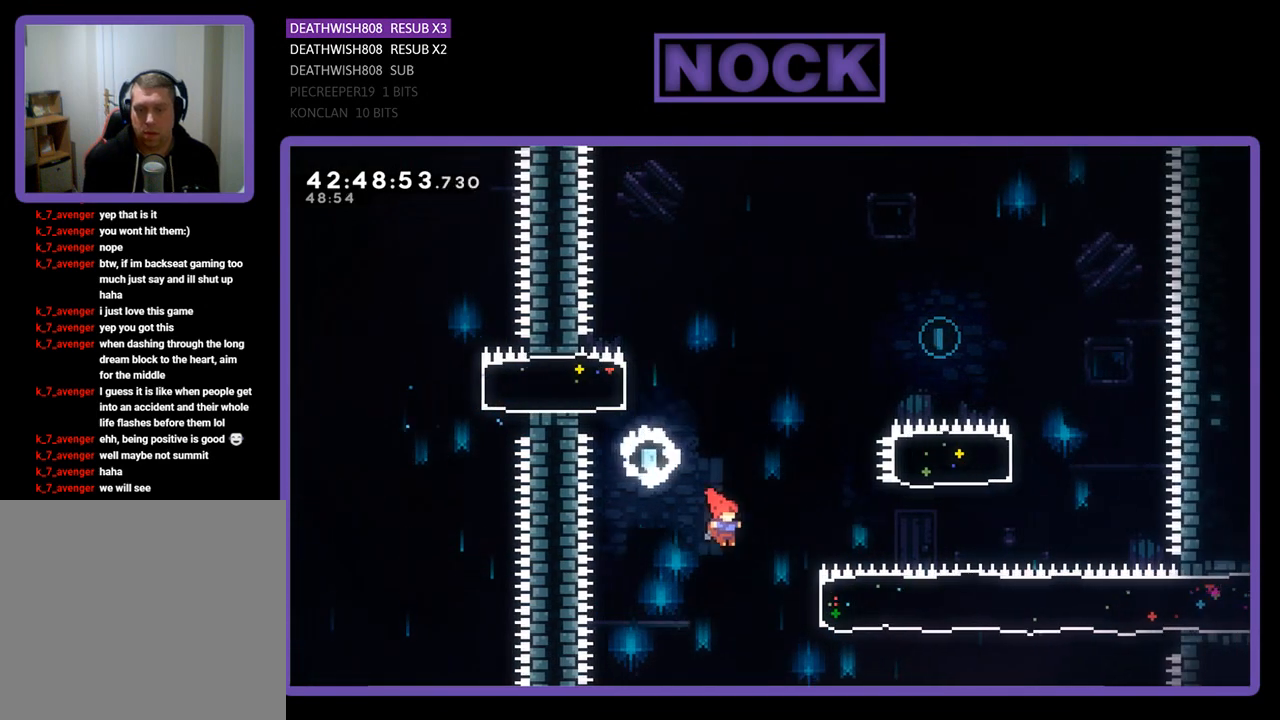
{"buttons": ["R2", "DPAD_UP", "DPAD_RIGHT"], "left_stick": "center", "events": [[133, "DPAD_UP", "down"], [233, "CIRCLE", "down"], [467, "CIRCLE", "up"]]}
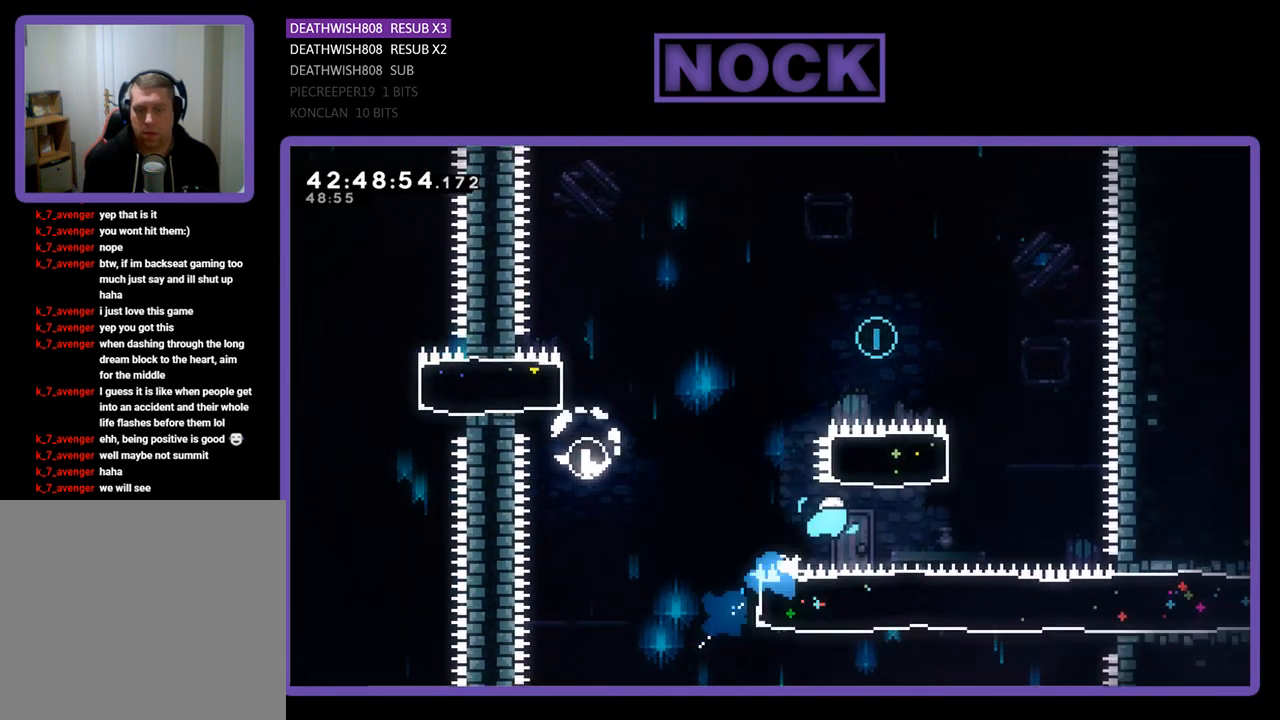
{"buttons": ["R2", "DPAD_UP", "DPAD_LEFT"], "left_stick": "center", "events": [[100, "DPAD_RIGHT", "up"], [133, "CIRCLE", "down"], [367, "CIRCLE", "up"], [367, "DPAD_LEFT", "down"]]}
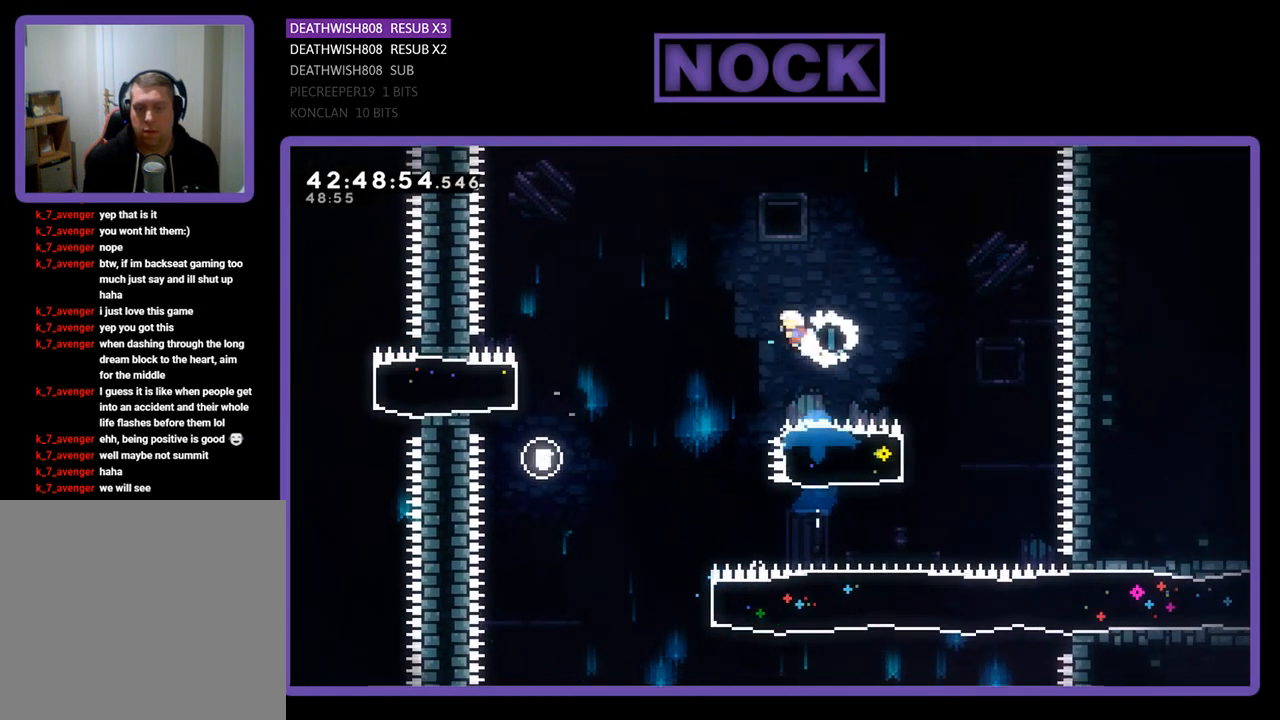
{"buttons": ["R2"], "left_stick": "center", "events": [[33, "DPAD_UP", "up"], [467, "DPAD_LEFT", "up"]]}
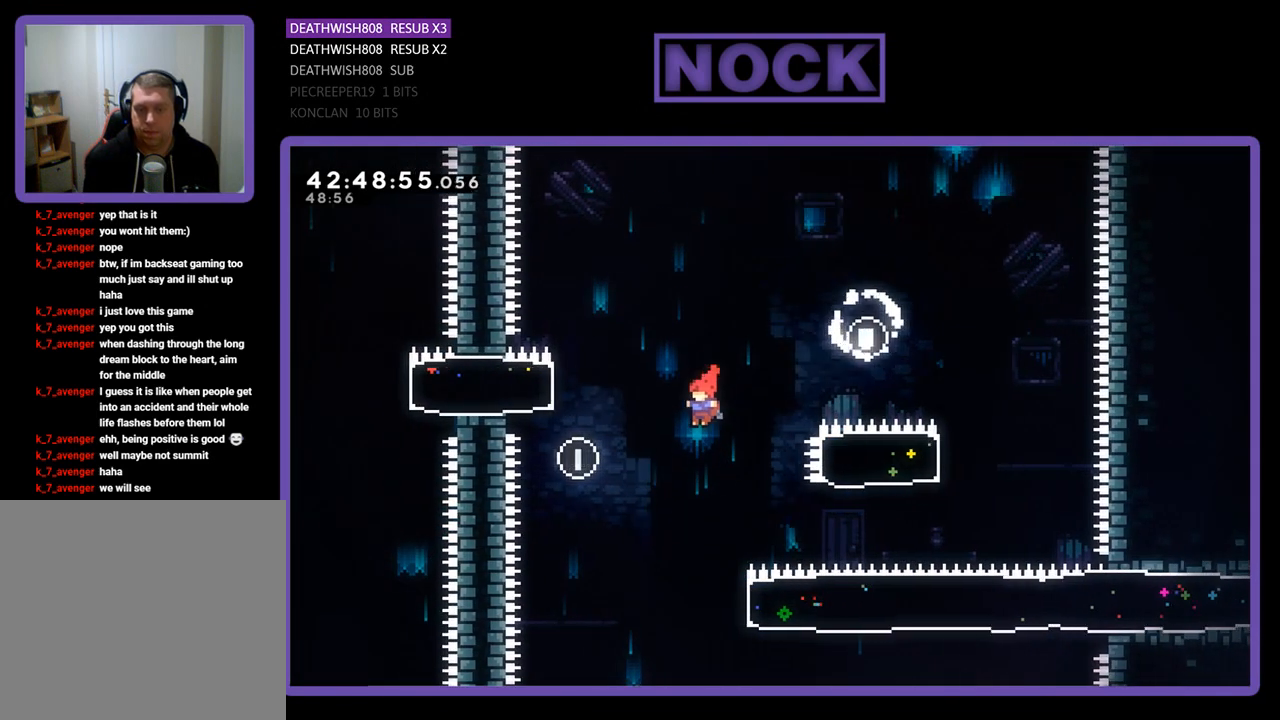
{"buttons": ["CIRCLE", "R2", "DPAD_RIGHT"], "left_stick": "center", "events": [[333, "DPAD_RIGHT", "down"], [400, "CIRCLE", "down"]]}
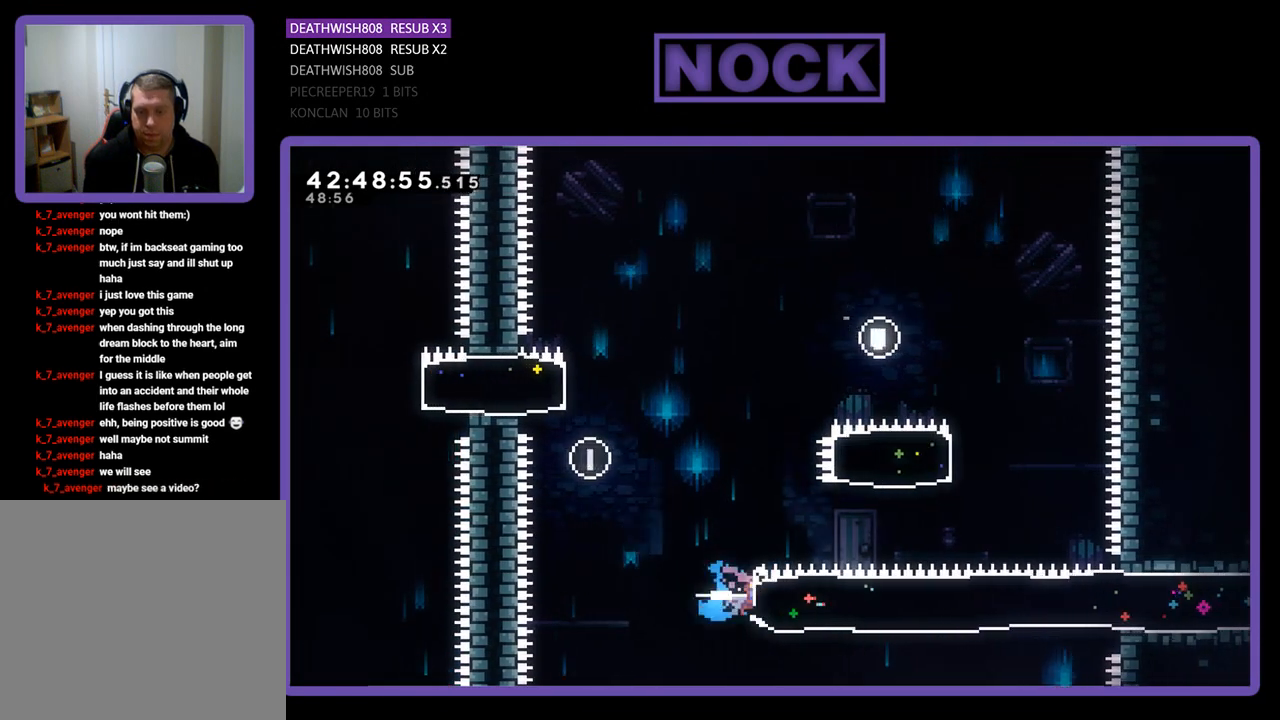
{"buttons": ["R2", "DPAD_RIGHT"], "left_stick": "center", "events": [[167, "CIRCLE", "up"]]}
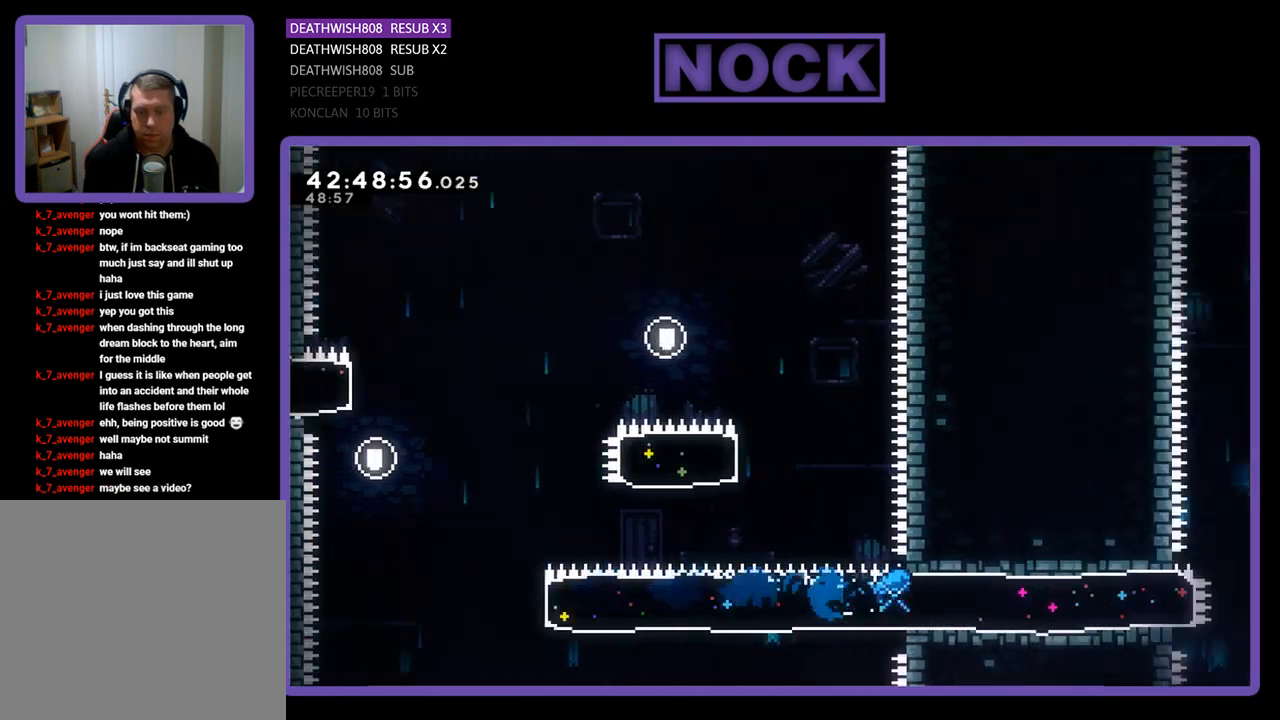
{"buttons": ["CROSS", "R2", "DPAD_RIGHT"], "left_stick": "center", "events": [[433, "CROSS", "down"]]}
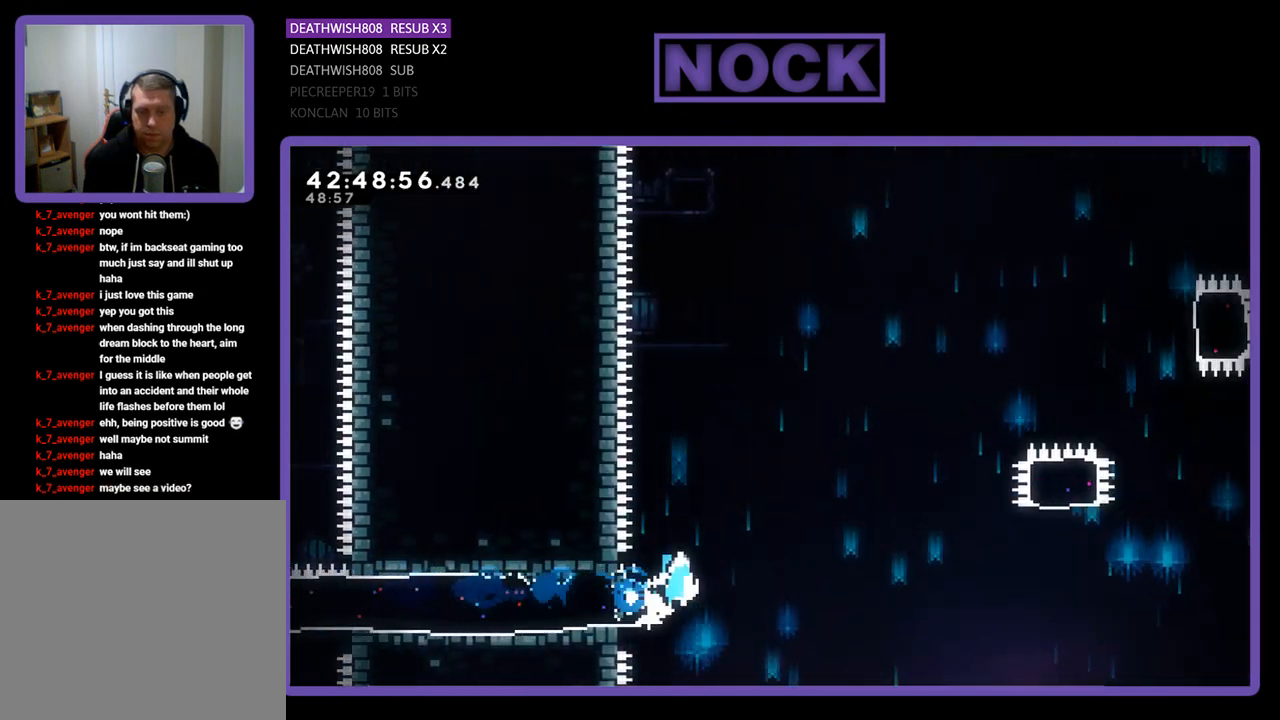
{"buttons": ["CROSS", "R2", "DPAD_RIGHT"], "left_stick": "center", "events": []}
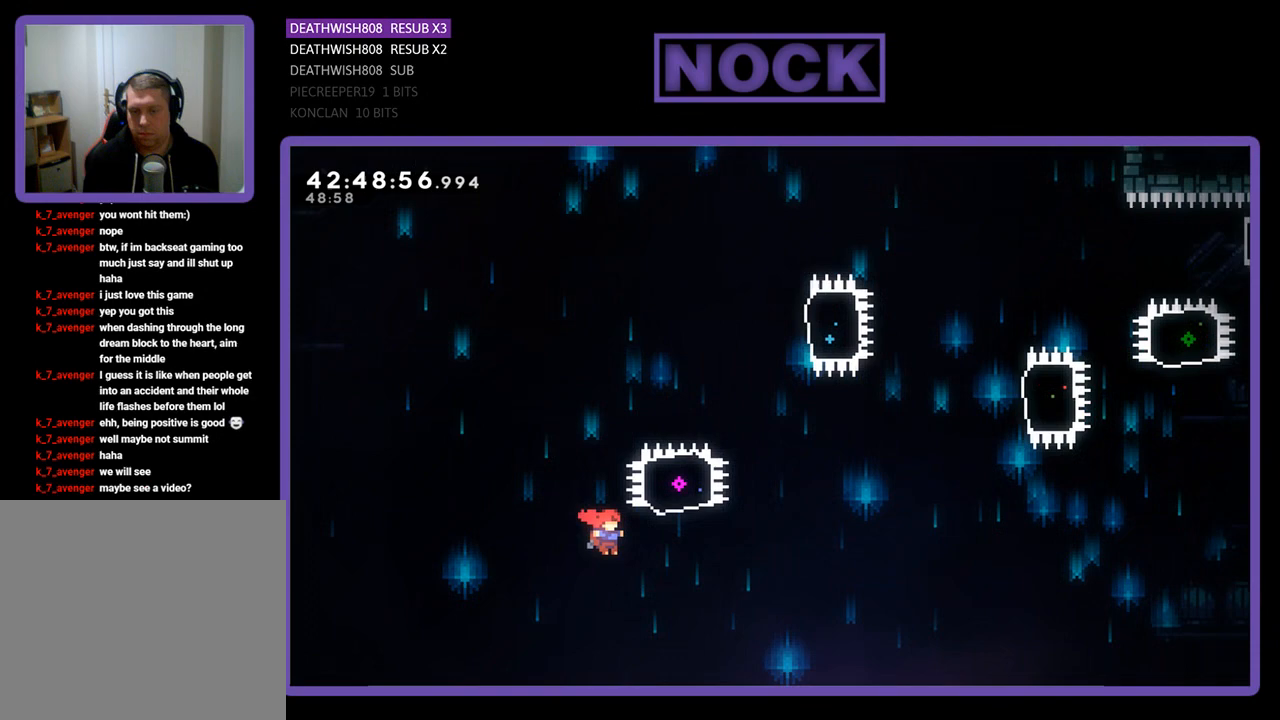
{"buttons": ["CIRCLE", "R2", "DPAD_UP"], "left_stick": "center", "events": [[33, "DPAD_UP", "down"], [100, "CROSS", "up"], [167, "DPAD_RIGHT", "up"], [200, "CIRCLE", "down"]]}
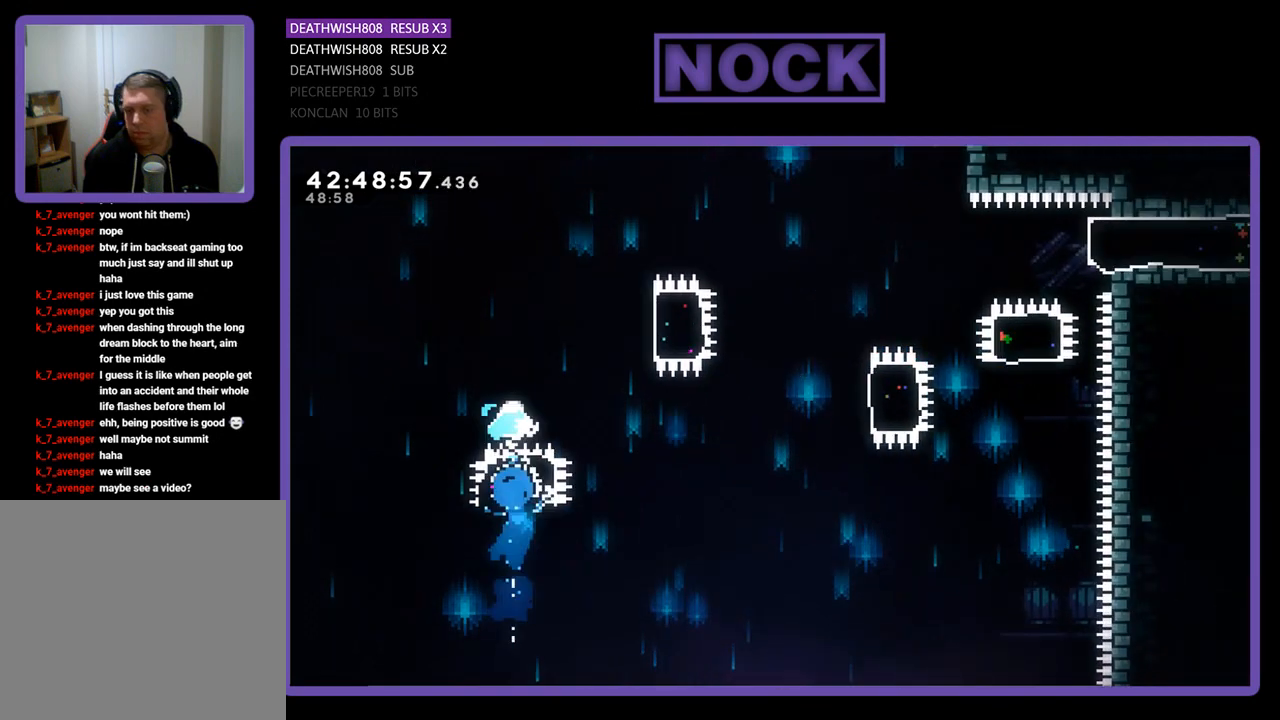
{"buttons": ["CIRCLE", "R2", "DPAD_RIGHT"], "left_stick": "center", "events": [[133, "CIRCLE", "up"], [133, "DPAD_UP", "up"], [233, "DPAD_RIGHT", "down"], [333, "CIRCLE", "down"]]}
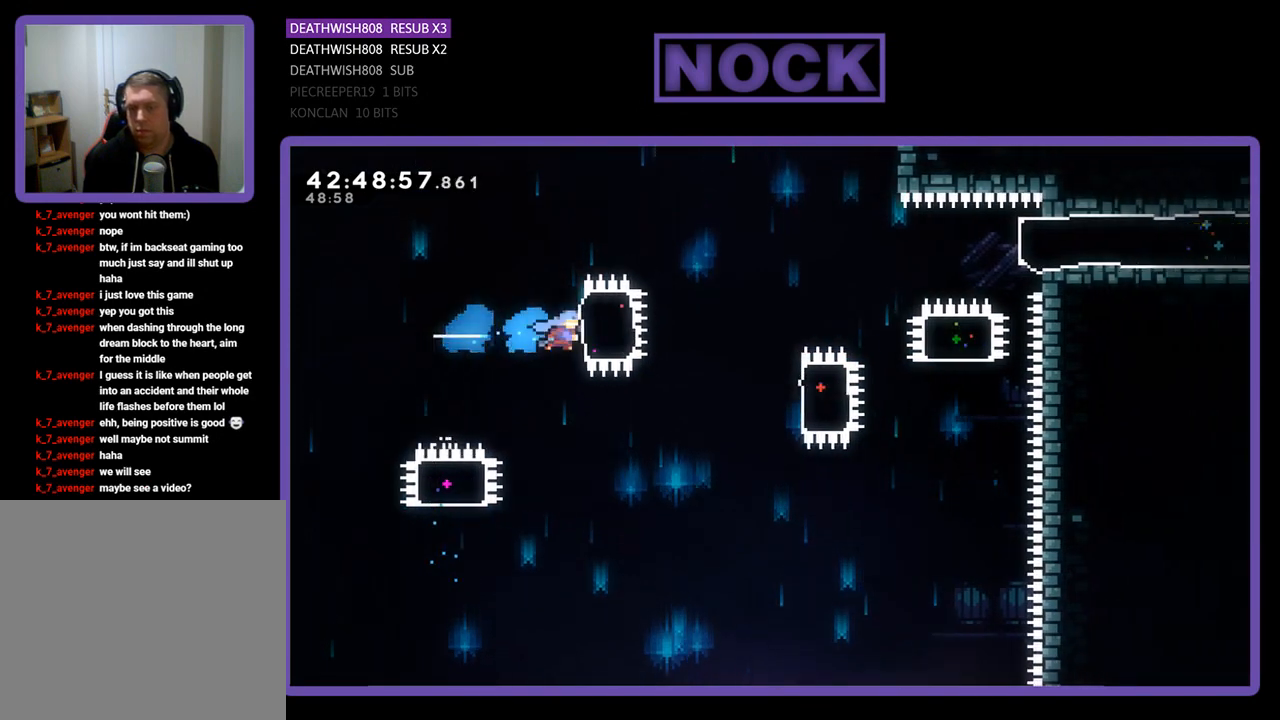
{"buttons": ["CIRCLE", "R2", "DPAD_RIGHT"], "left_stick": "center", "events": [[67, "CIRCLE", "up"], [133, "DPAD_RIGHT", "up"], [400, "DPAD_RIGHT", "down"], [467, "CIRCLE", "down"]]}
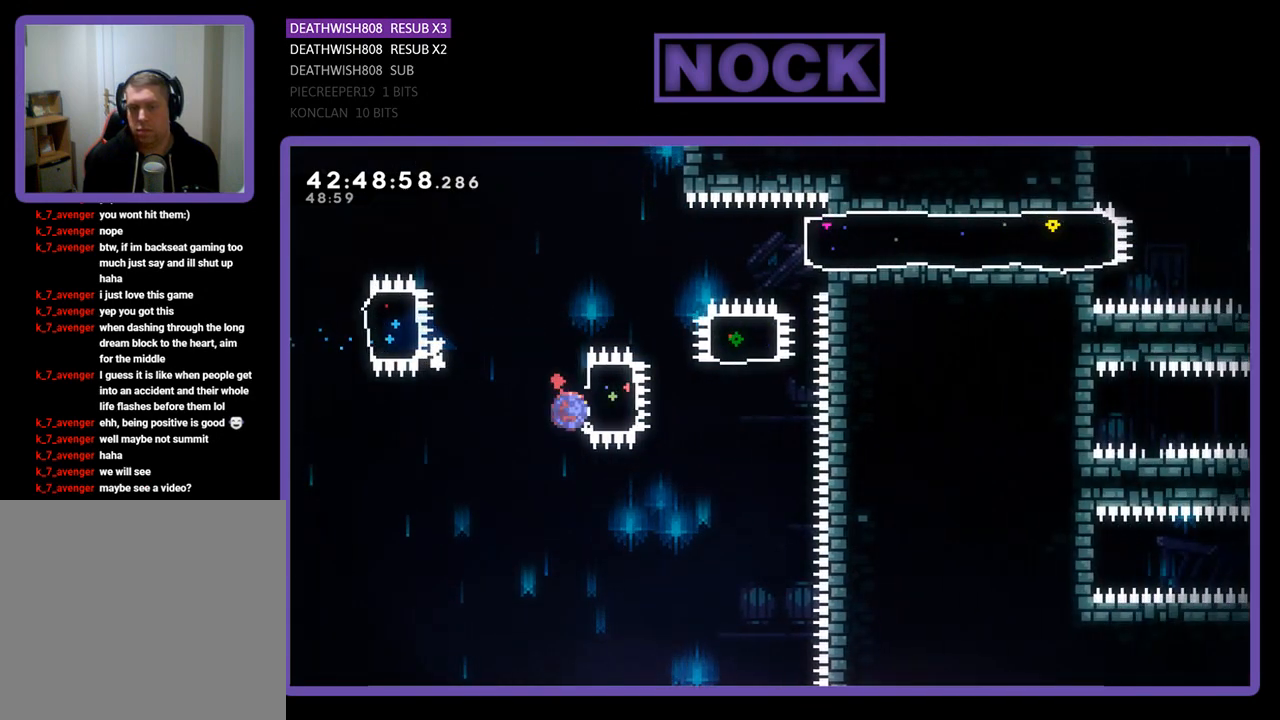
{"buttons": ["CIRCLE", "R2", "DPAD_UP"], "left_stick": "center", "events": [[200, "CIRCLE", "up"], [200, "DPAD_RIGHT", "up"], [200, "DPAD_UP", "down"], [300, "CIRCLE", "down"]]}
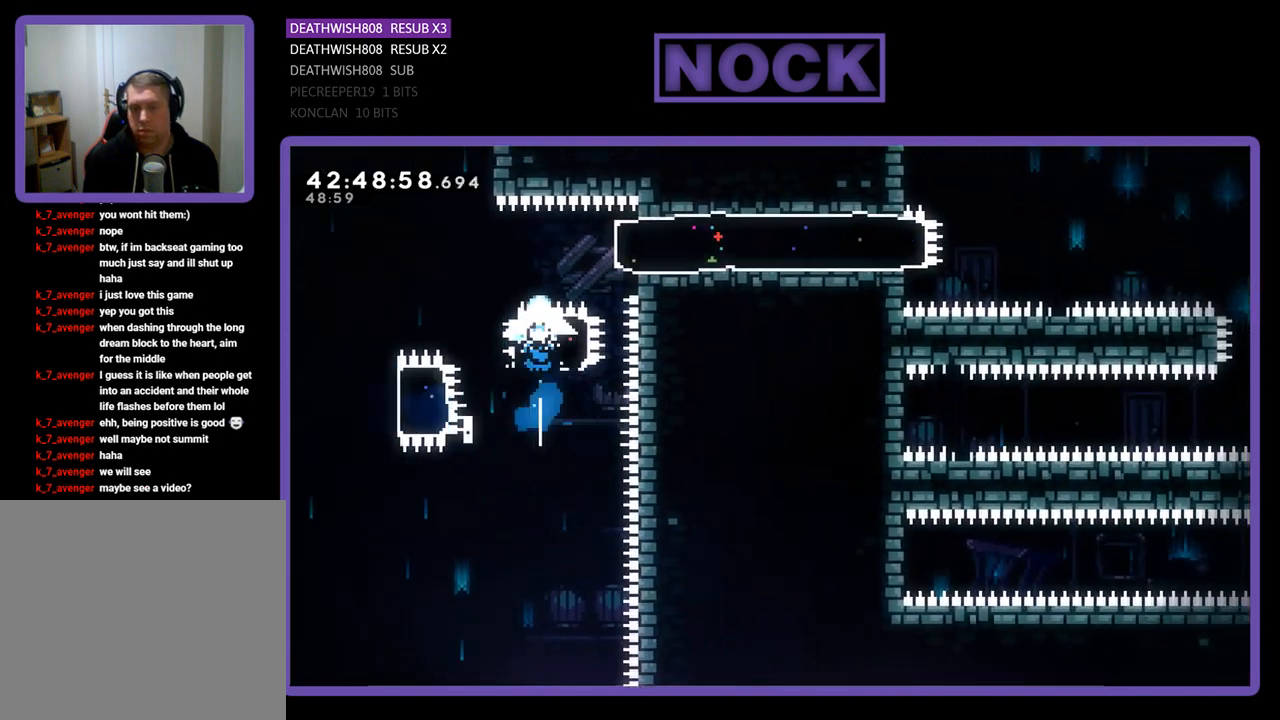
{"buttons": ["R2", "DPAD_RIGHT"], "left_stick": "center", "events": [[100, "CIRCLE", "up"], [100, "DPAD_RIGHT", "down"], [100, "DPAD_UP", "up"], [233, "CIRCLE", "down"], [367, "CIRCLE", "up"]]}
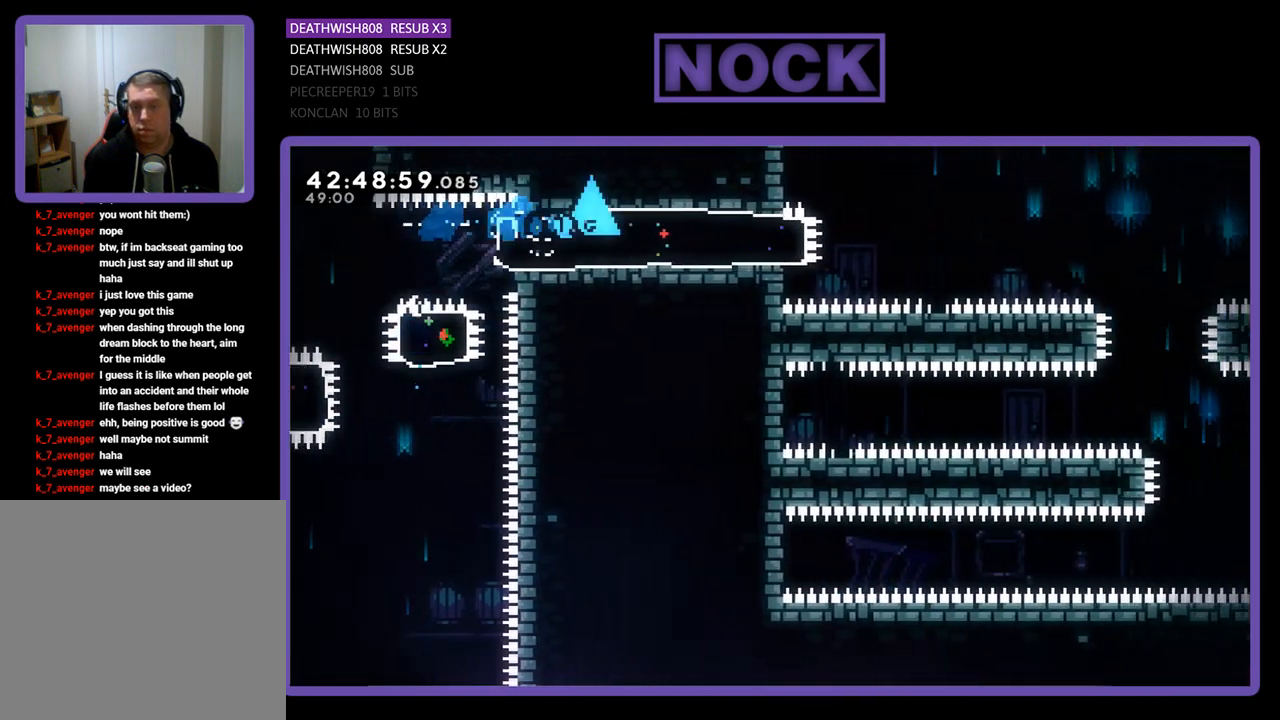
{"buttons": ["CROSS", "R2", "DPAD_RIGHT"], "left_stick": "center", "events": [[33, "DPAD_RIGHT", "up"], [333, "DPAD_RIGHT", "down"], [367, "CROSS", "down"]]}
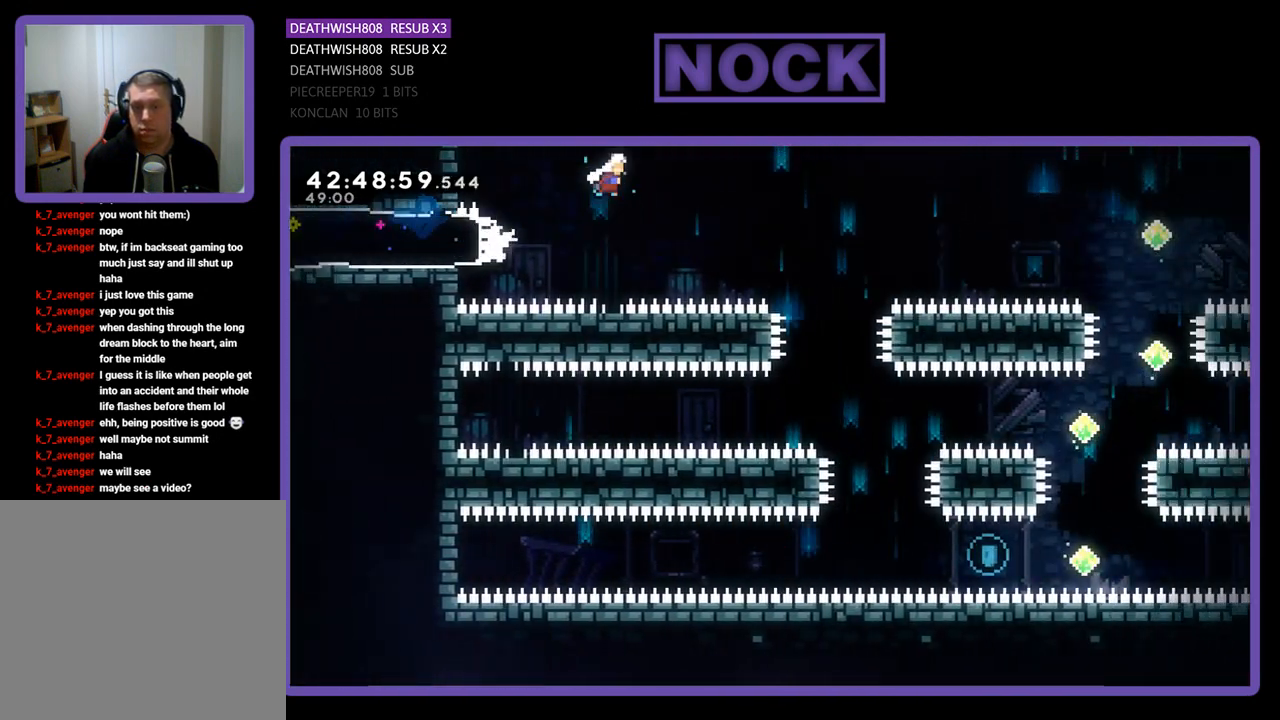
{"buttons": ["R2"], "left_stick": "center", "events": [[33, "CROSS", "up"], [367, "DPAD_RIGHT", "up"]]}
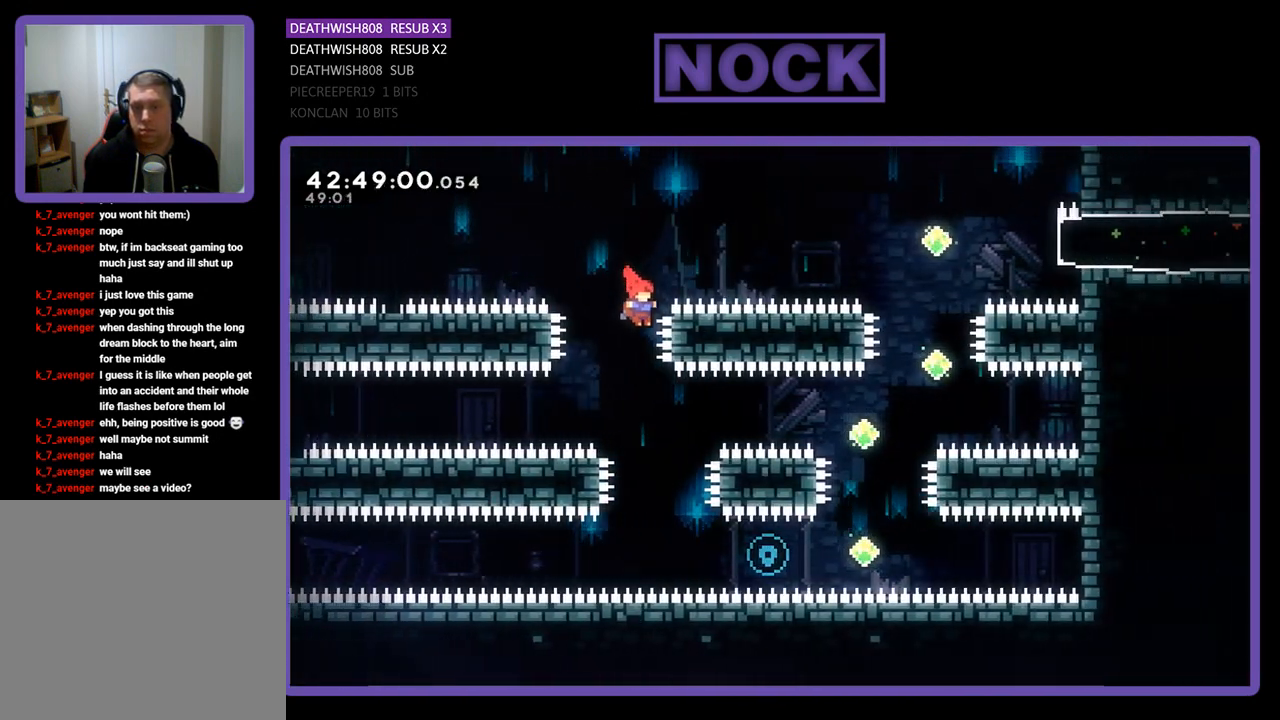
{"buttons": ["CIRCLE", "R2", "DPAD_RIGHT"], "left_stick": "center", "events": [[333, "DPAD_RIGHT", "down"], [500, "CIRCLE", "down"]]}
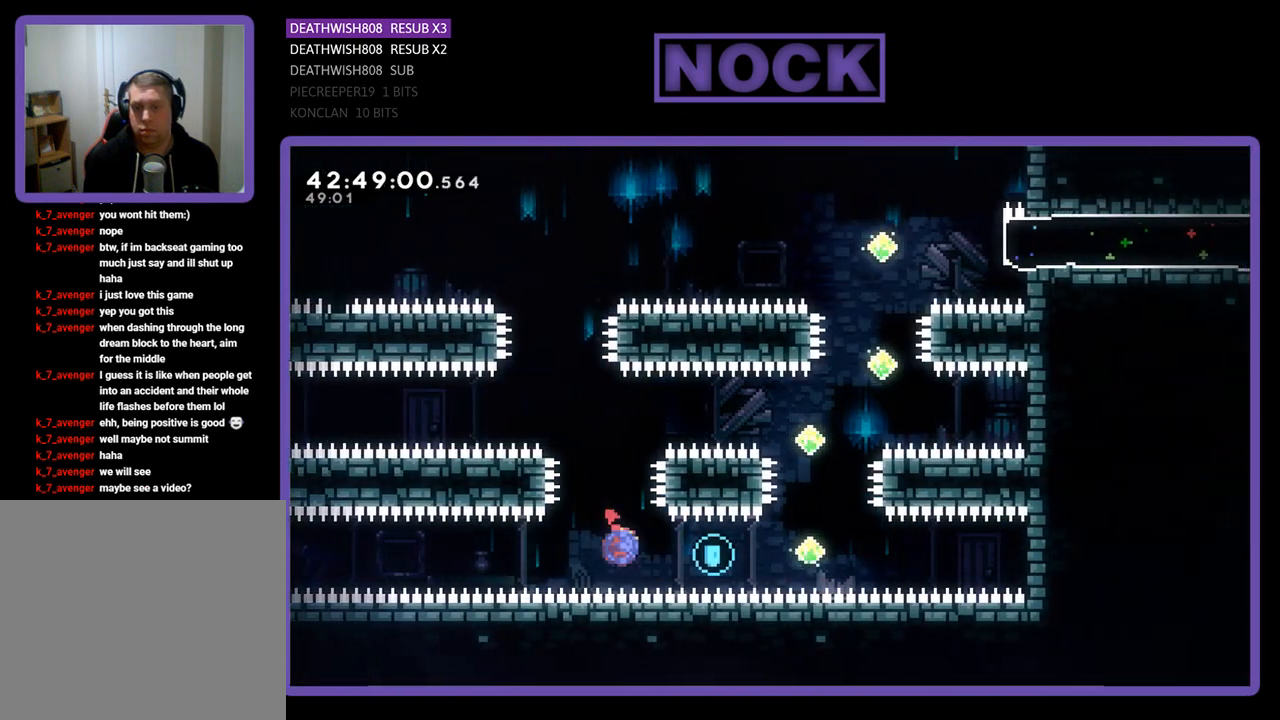
{"buttons": ["CIRCLE", "R2", "DPAD_UP"], "left_stick": "center", "events": [[333, "CIRCLE", "up"], [333, "DPAD_RIGHT", "up"], [333, "DPAD_UP", "down"], [467, "CIRCLE", "down"]]}
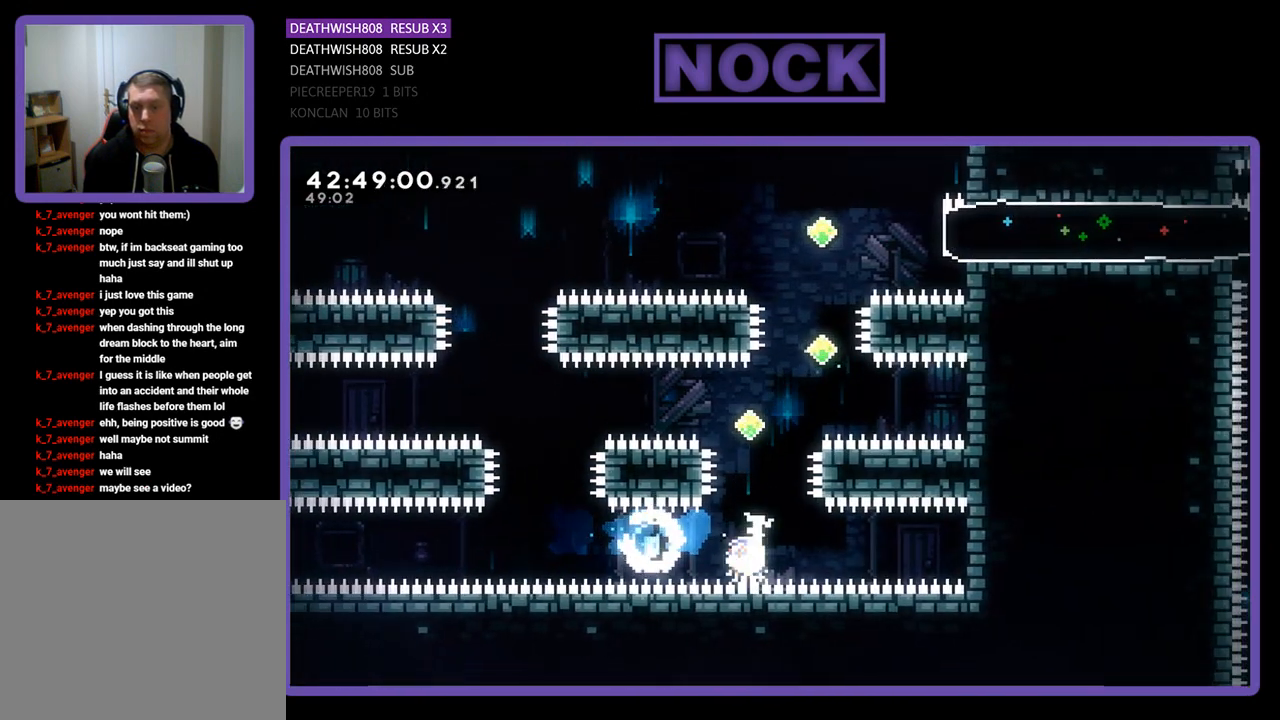
{"buttons": ["R2", "DPAD_UP"], "left_stick": "center", "events": [[267, "CIRCLE", "up"]]}
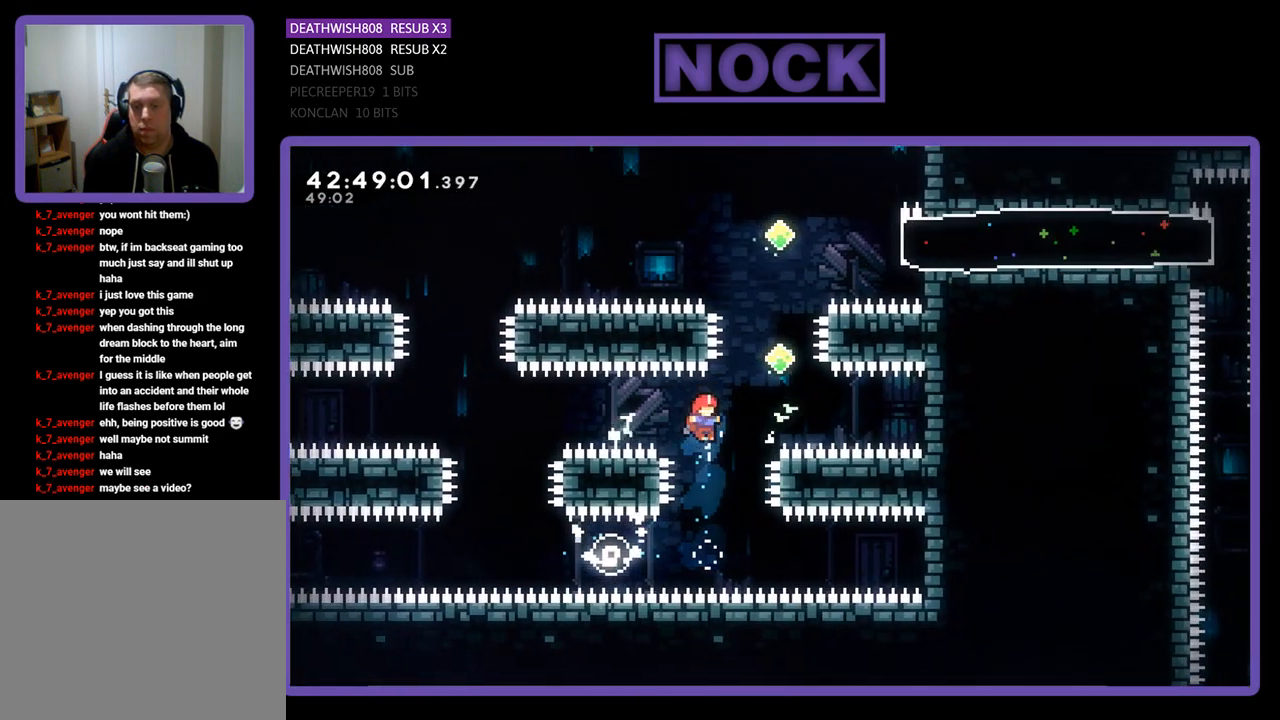
{"buttons": ["CIRCLE", "R2", "DPAD_UP"], "left_stick": "center", "events": [[33, "DPAD_RIGHT", "down"], [100, "CIRCLE", "down"], [267, "DPAD_RIGHT", "up"], [300, "CIRCLE", "up"], [433, "CIRCLE", "down"]]}
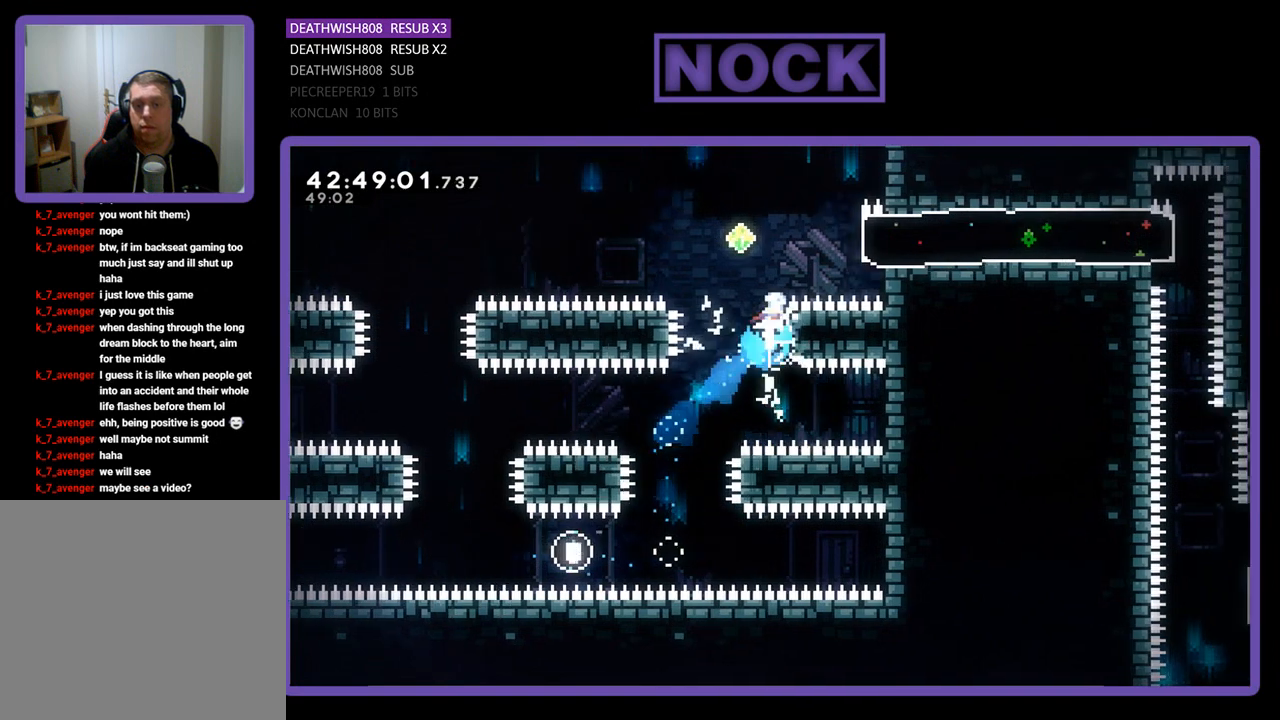
{"buttons": ["R2", "DPAD_UP", "DPAD_RIGHT"], "left_stick": "center", "events": [[367, "CIRCLE", "up"], [500, "DPAD_RIGHT", "down"]]}
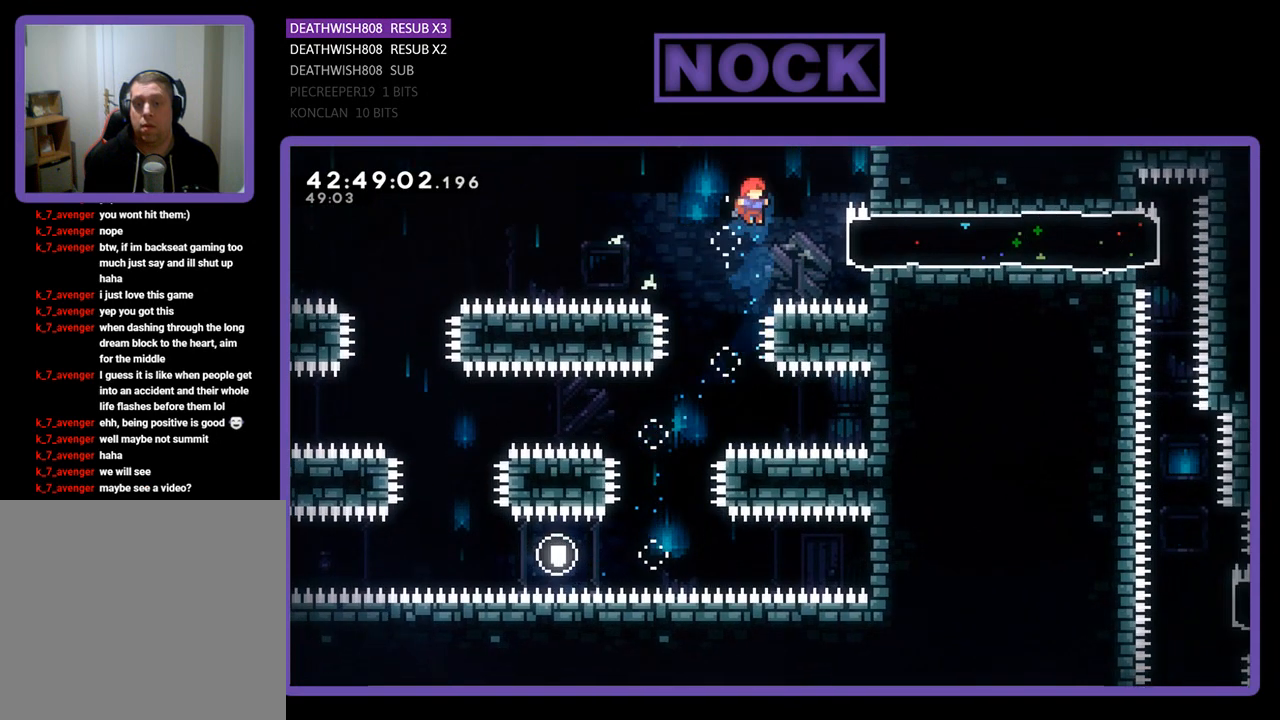
{"buttons": ["R2", "DPAD_RIGHT"], "left_stick": "center", "events": [[167, "CIRCLE", "down"], [300, "DPAD_UP", "up"], [367, "CIRCLE", "up"]]}
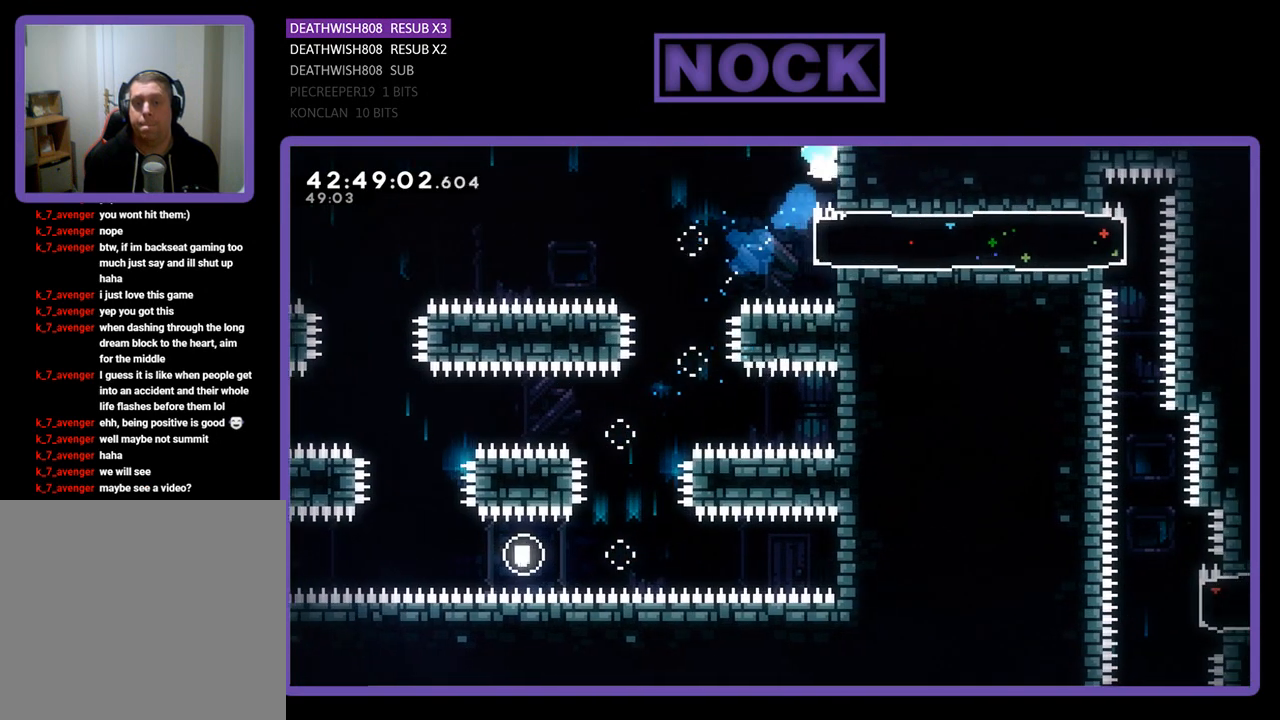
{"buttons": ["R2"], "left_stick": "center", "events": [[67, "DPAD_RIGHT", "up"]]}
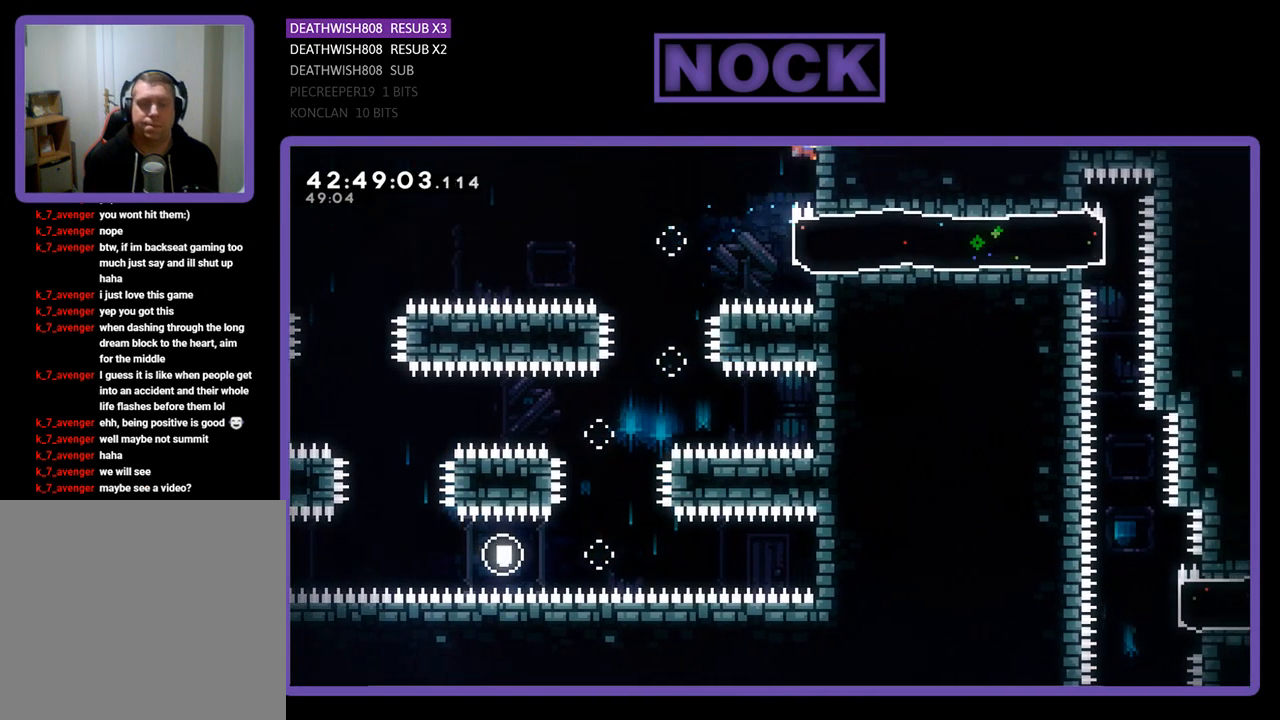
{"buttons": ["R2"], "left_stick": "center", "events": []}
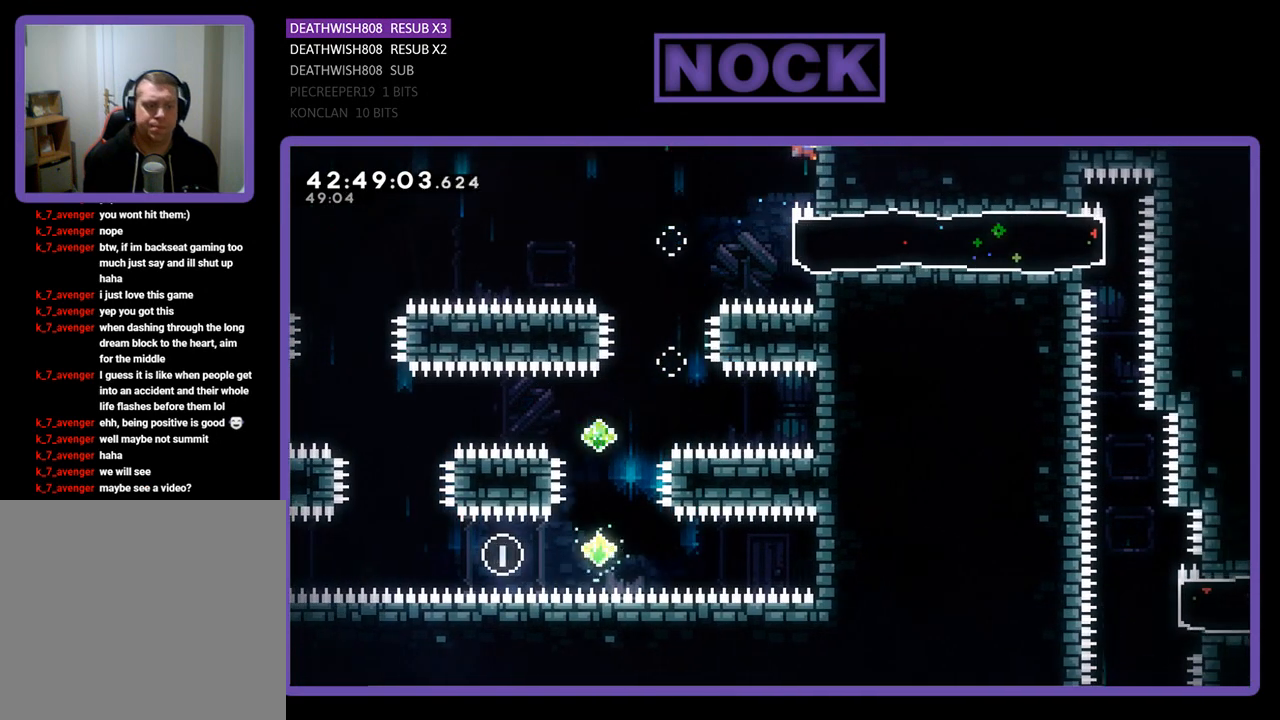
{"buttons": ["R2"], "left_stick": "center", "events": []}